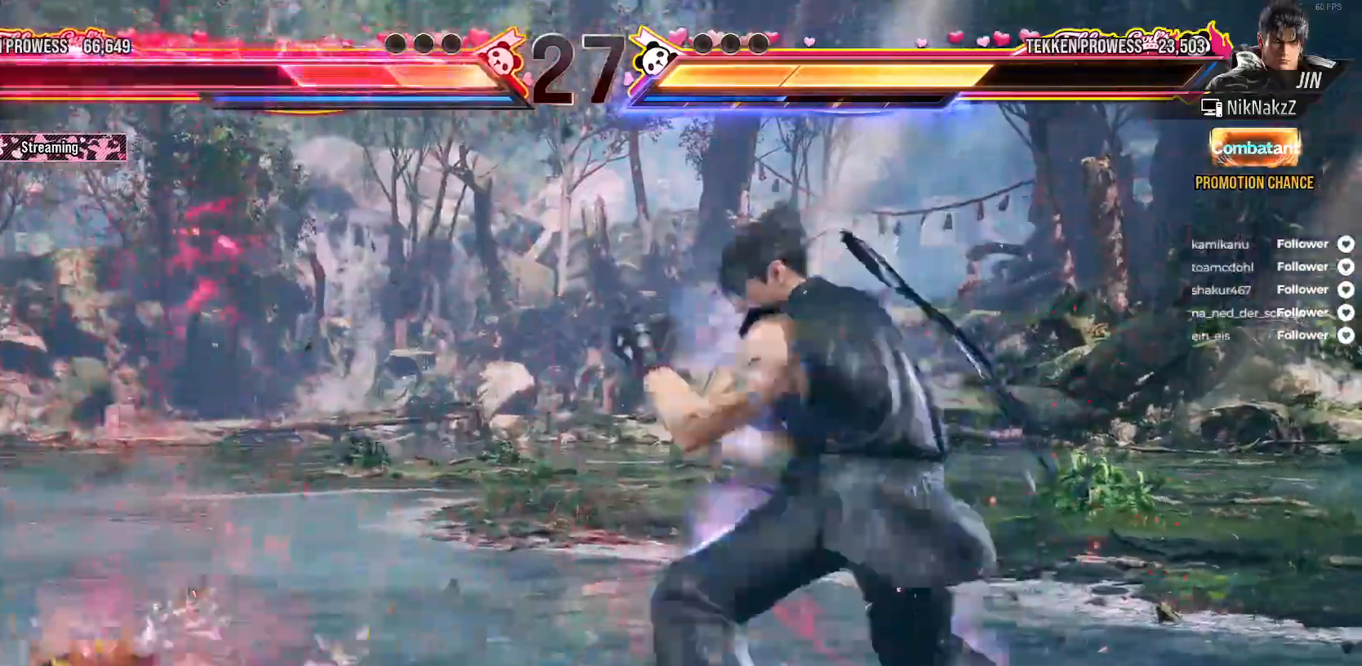
Gameplay with a controller (Xbox layout); each line is a JSON object with the inputs held at the frame after it (dt_ms = milliseconds from this image to that frame). "events" lists button and stick changes between this image and that frame as [ms after this image, input, new state], when the widget could be followed in between. Not read: L3 X left_stick.
{"dt_ms": 500, "buttons": ["DPAD_LEFT"], "right_stick": "center", "events": [[233, "DPAD_LEFT", "down"]]}
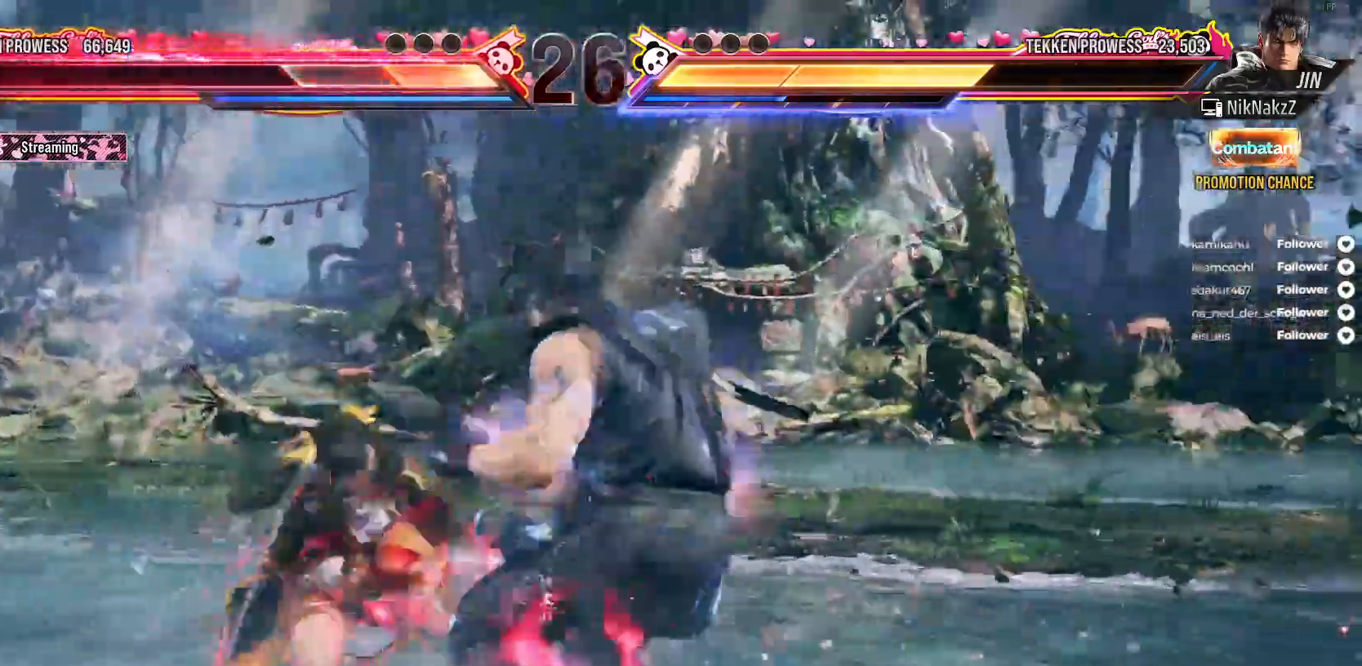
{"dt_ms": 500, "buttons": ["DPAD_LEFT"], "right_stick": "center", "events": []}
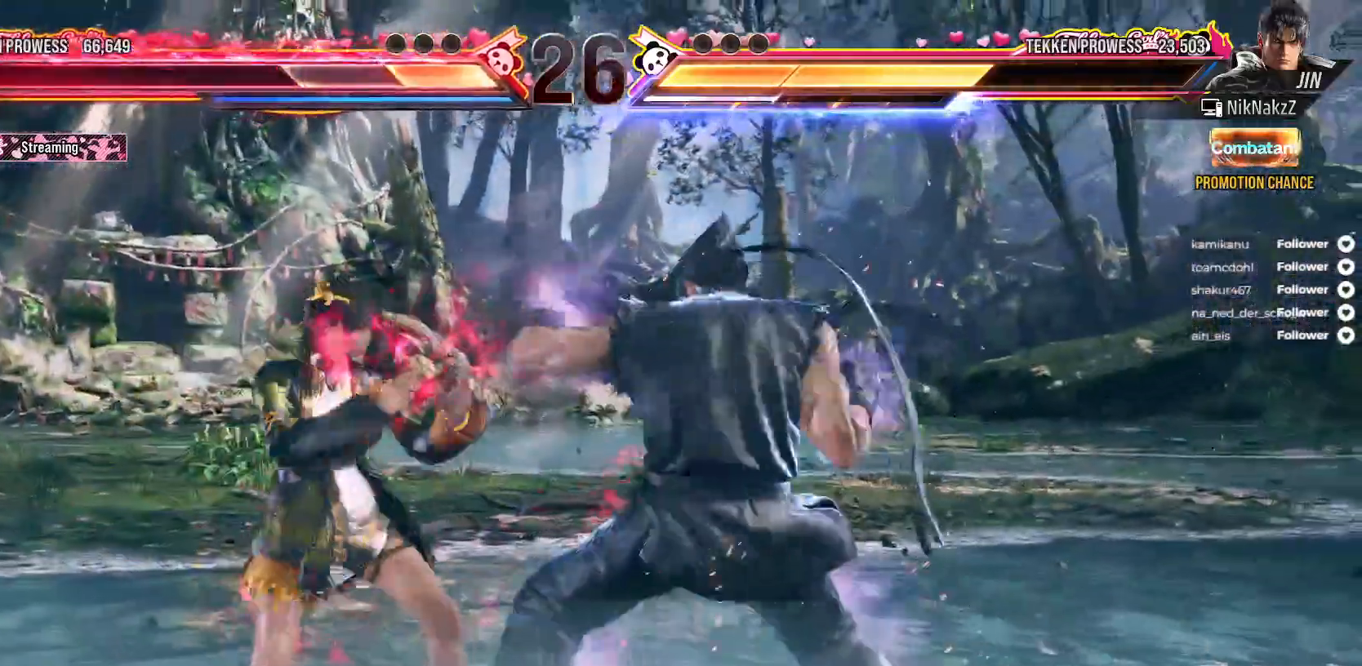
{"dt_ms": 500, "buttons": [], "right_stick": "center", "events": [[17, "L2", "down"], [150, "L2", "up"], [200, "L2", "down"], [367, "L2", "up"], [483, "DPAD_LEFT", "up"]]}
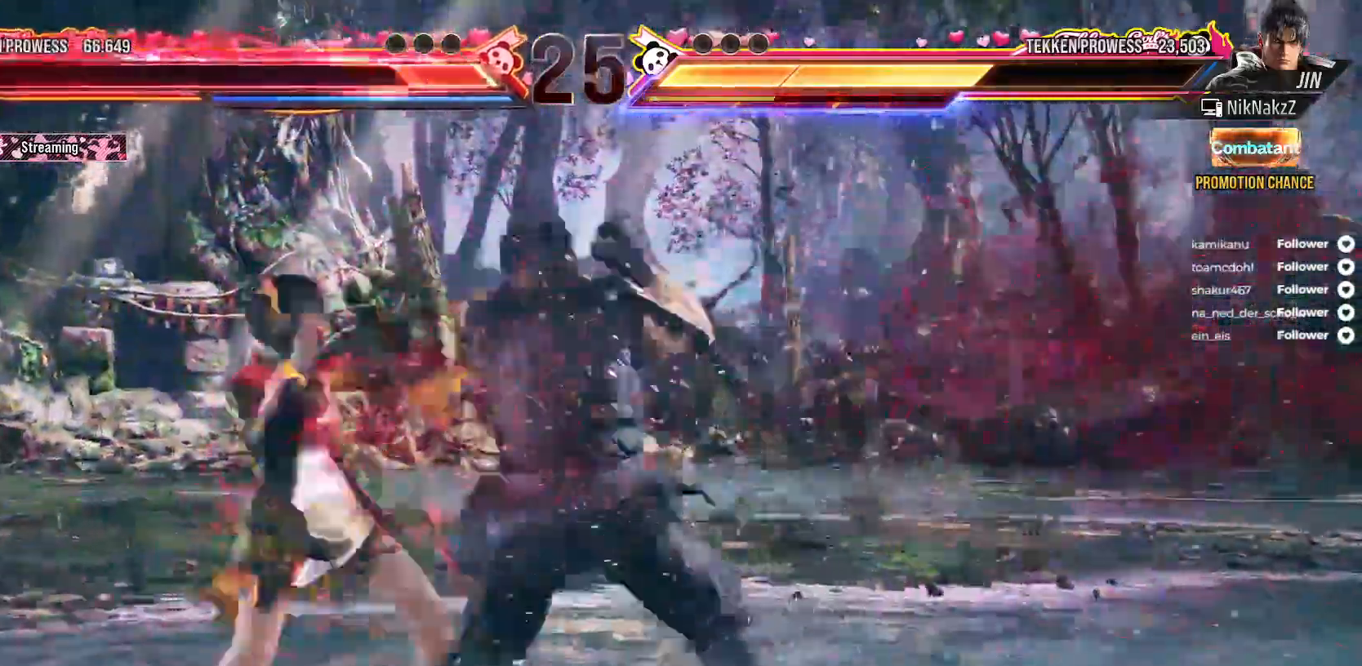
{"dt_ms": 500, "buttons": ["DPAD_LEFT"], "right_stick": "center", "events": [[100, "DPAD_LEFT", "down"]]}
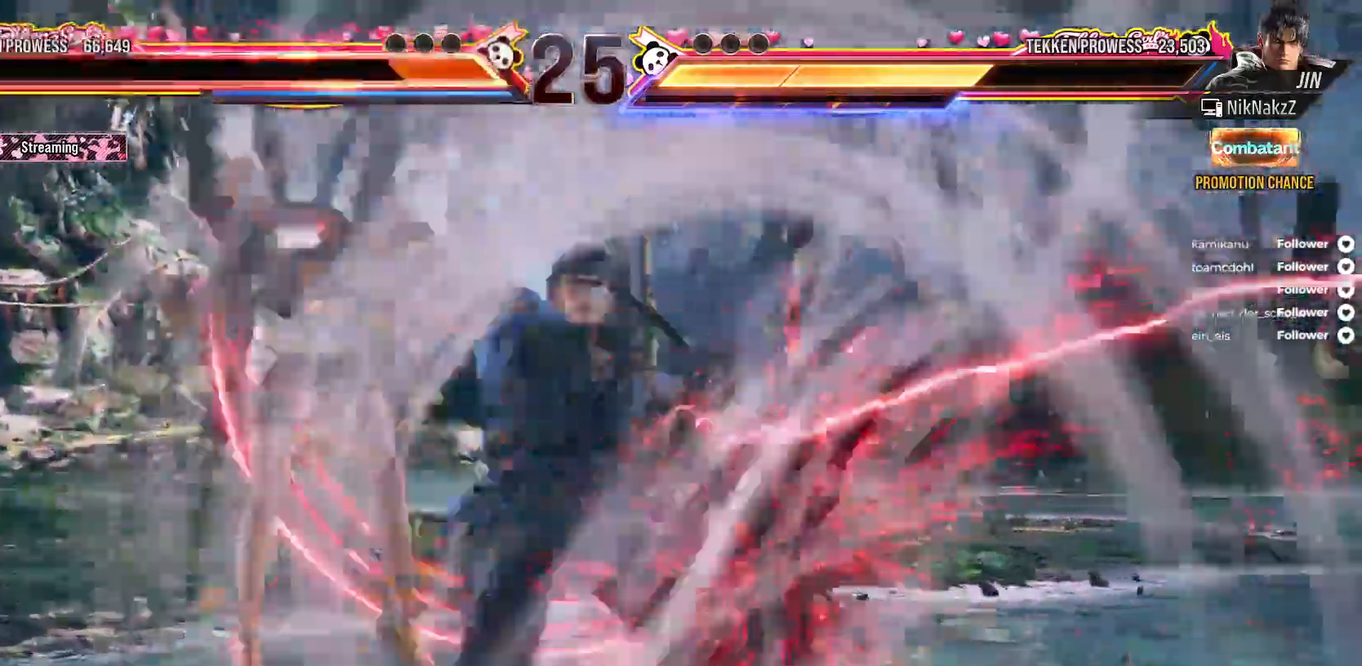
{"dt_ms": 1000, "buttons": [], "right_stick": "center"}
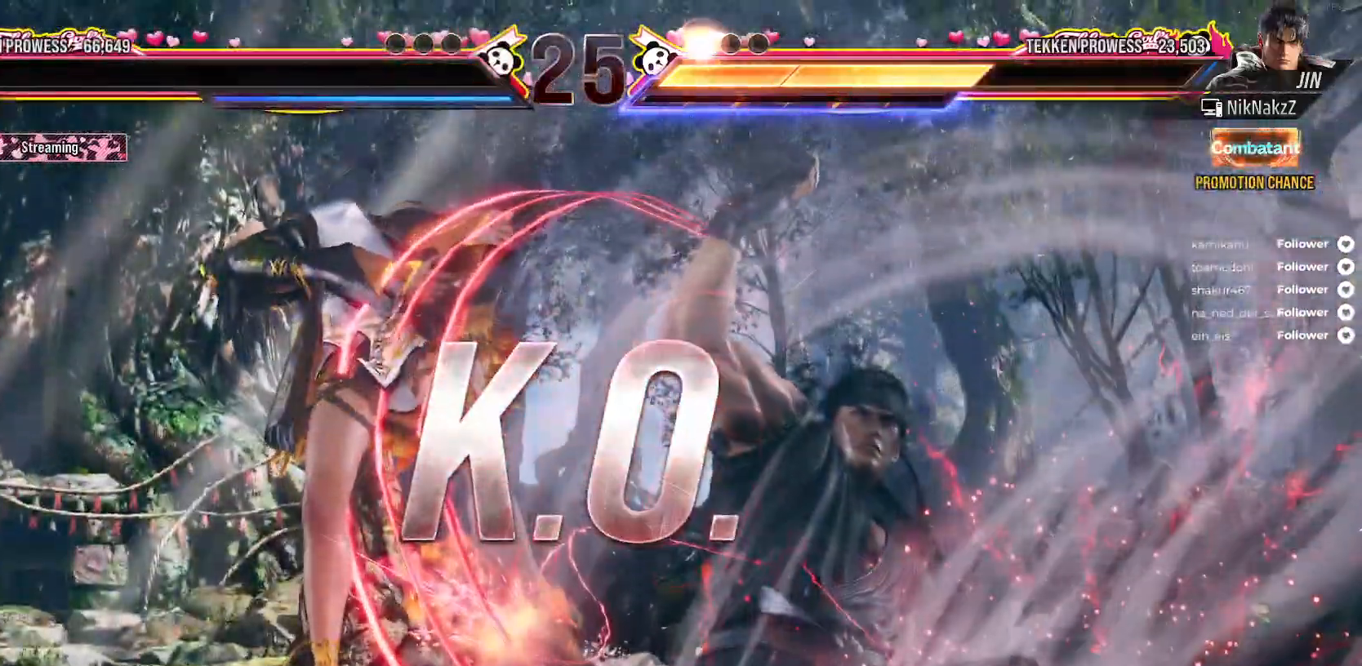
{"dt_ms": 500, "buttons": [], "right_stick": "center", "events": []}
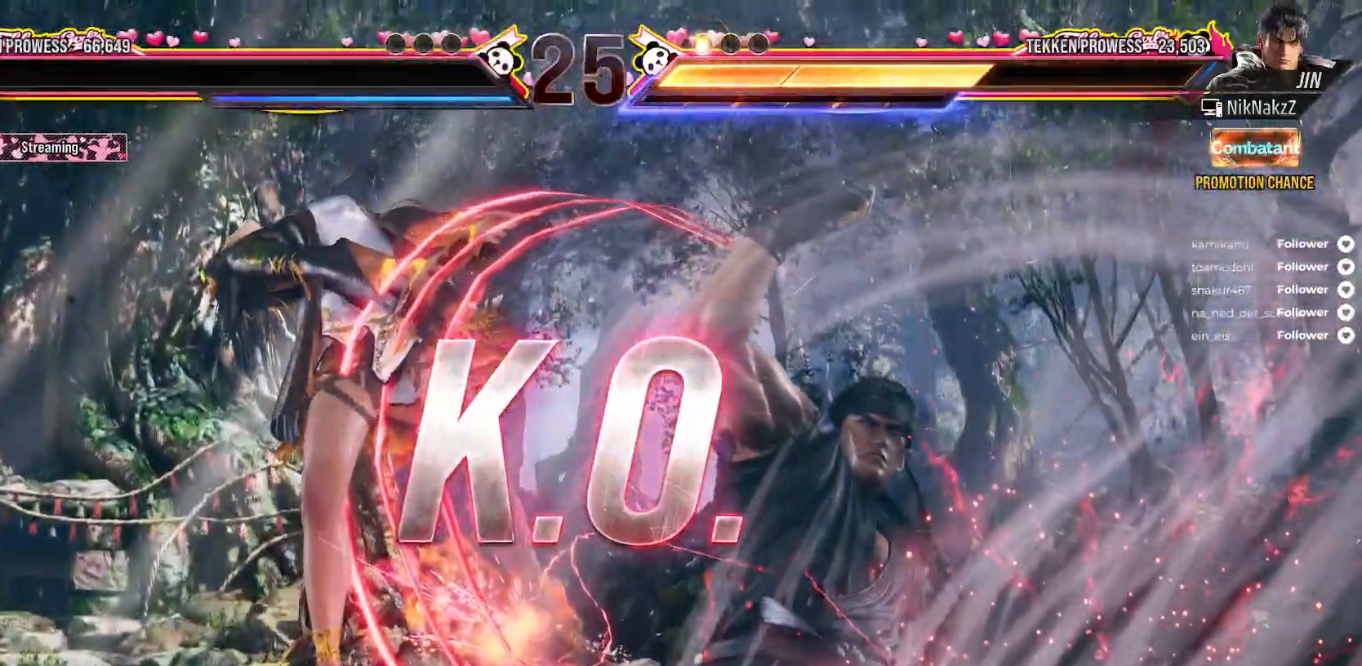
{"dt_ms": 500, "buttons": [], "right_stick": "center", "events": []}
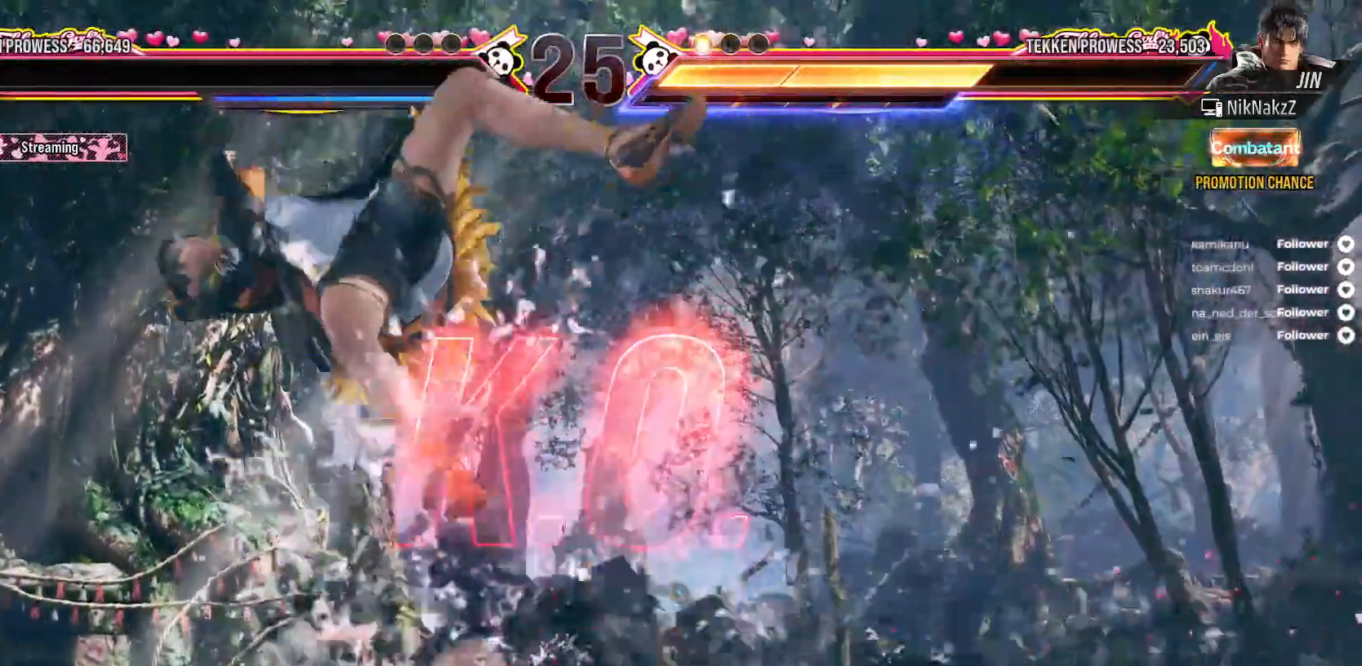
{"dt_ms": 500, "buttons": [], "right_stick": "center", "events": []}
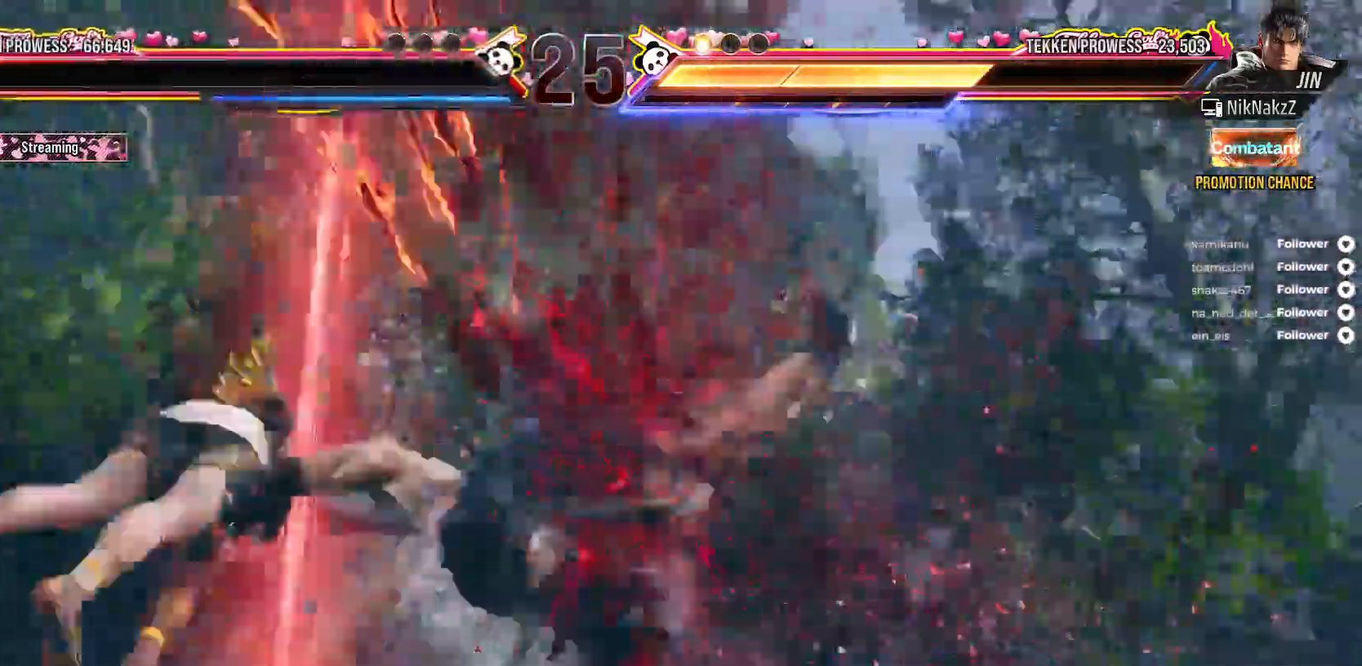
{"dt_ms": 500, "buttons": [], "right_stick": "center", "events": []}
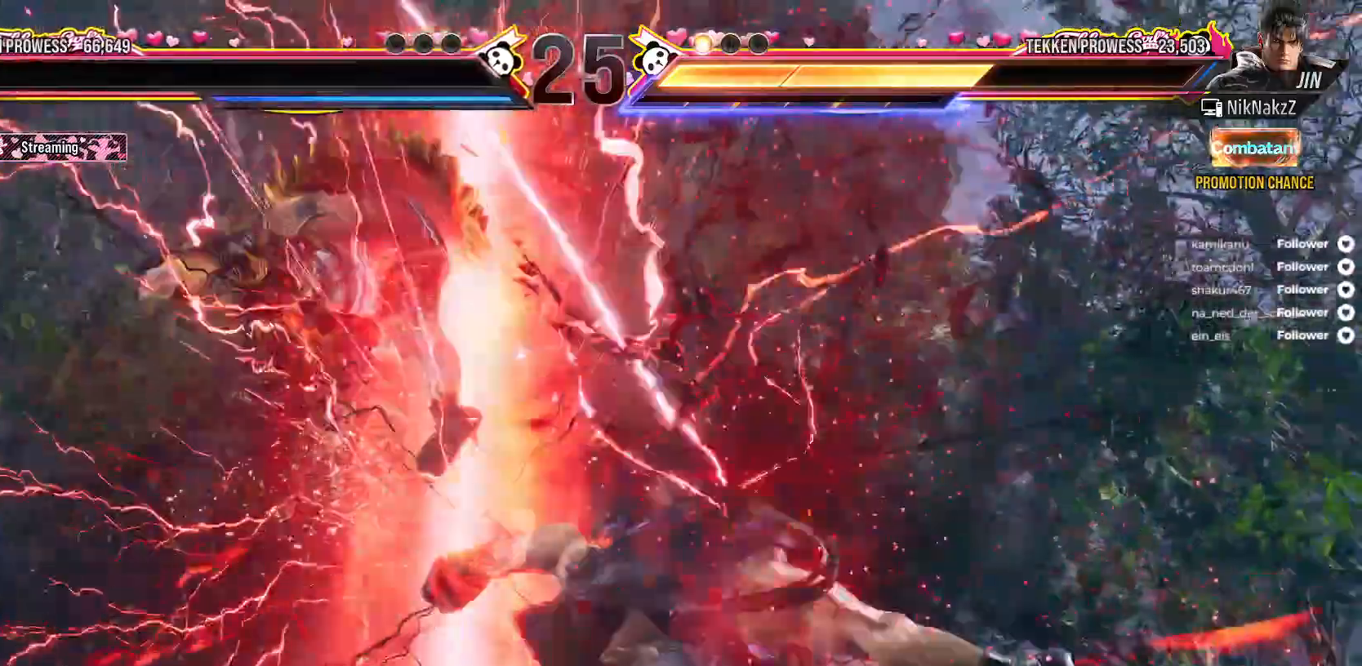
{"dt_ms": 500, "buttons": [], "right_stick": "center", "events": []}
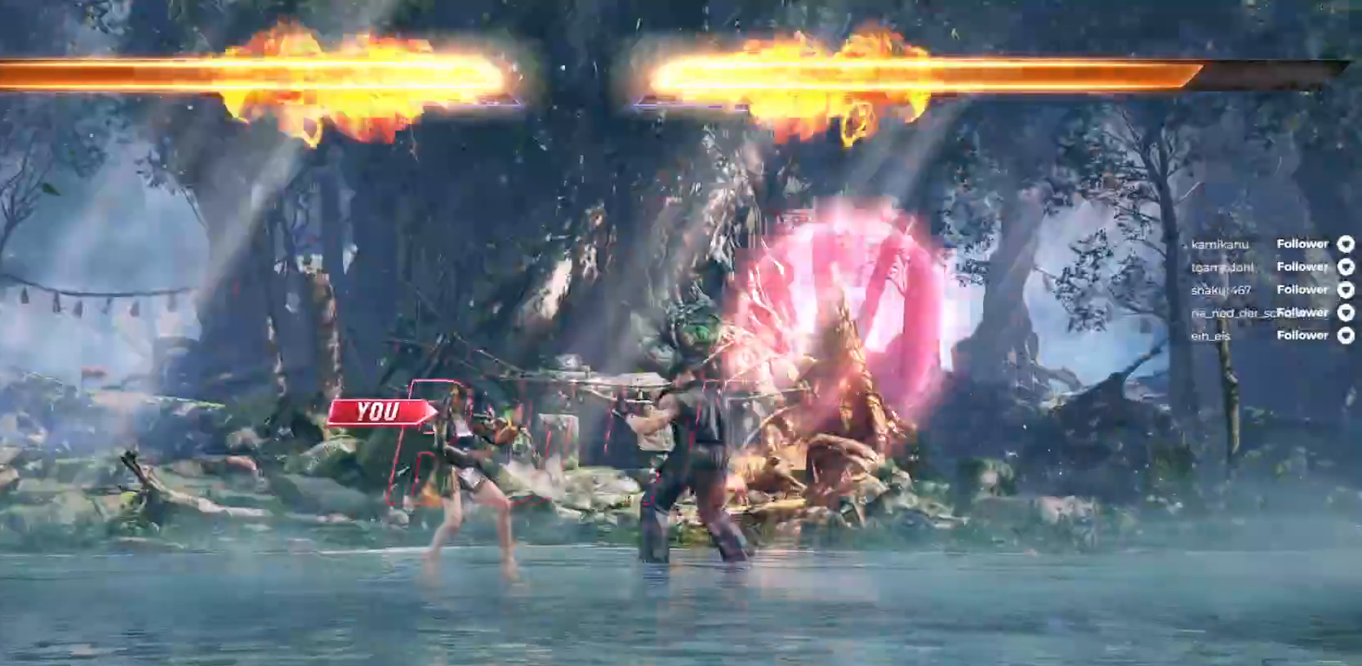
{"dt_ms": 1000, "buttons": [], "right_stick": "center"}
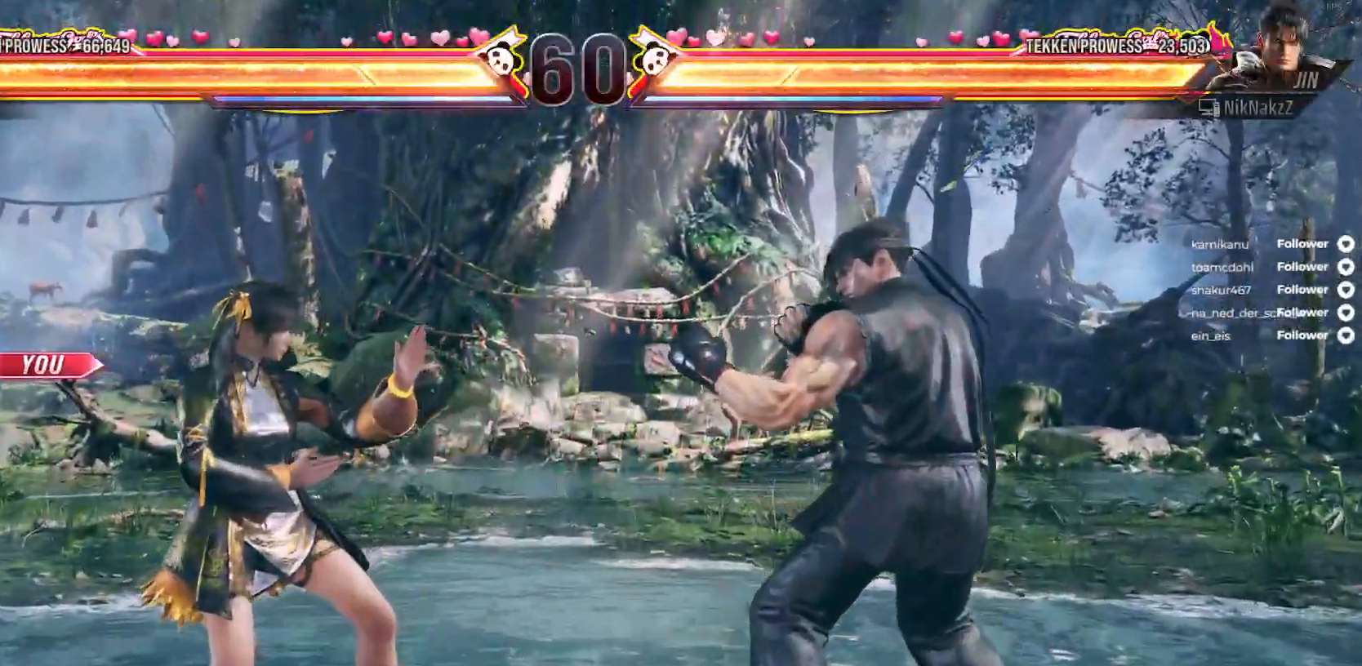
{"dt_ms": 500, "buttons": ["B", "DPAD_LEFT"], "right_stick": "center", "events": [[450, "DPAD_LEFT", "down"], [500, "B", "down"]]}
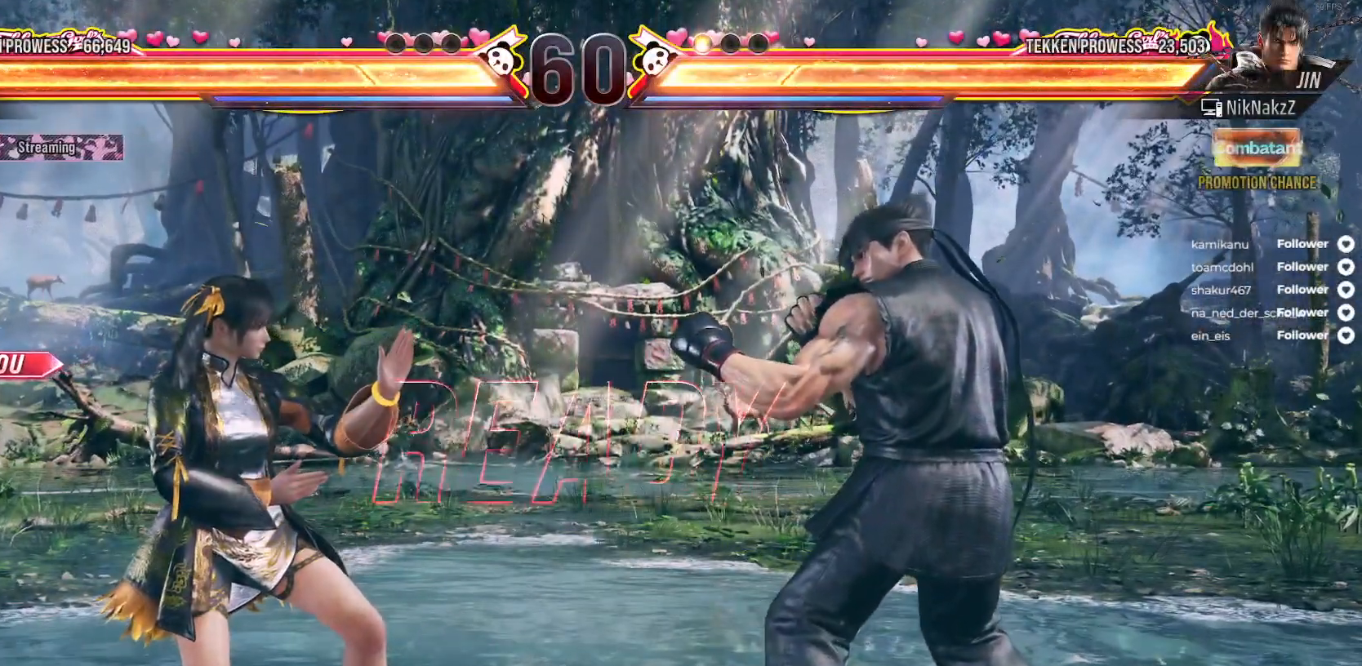
{"dt_ms": 500, "buttons": ["B", "DPAD_LEFT"], "right_stick": "center", "events": [[400, "B", "up"], [483, "B", "down"]]}
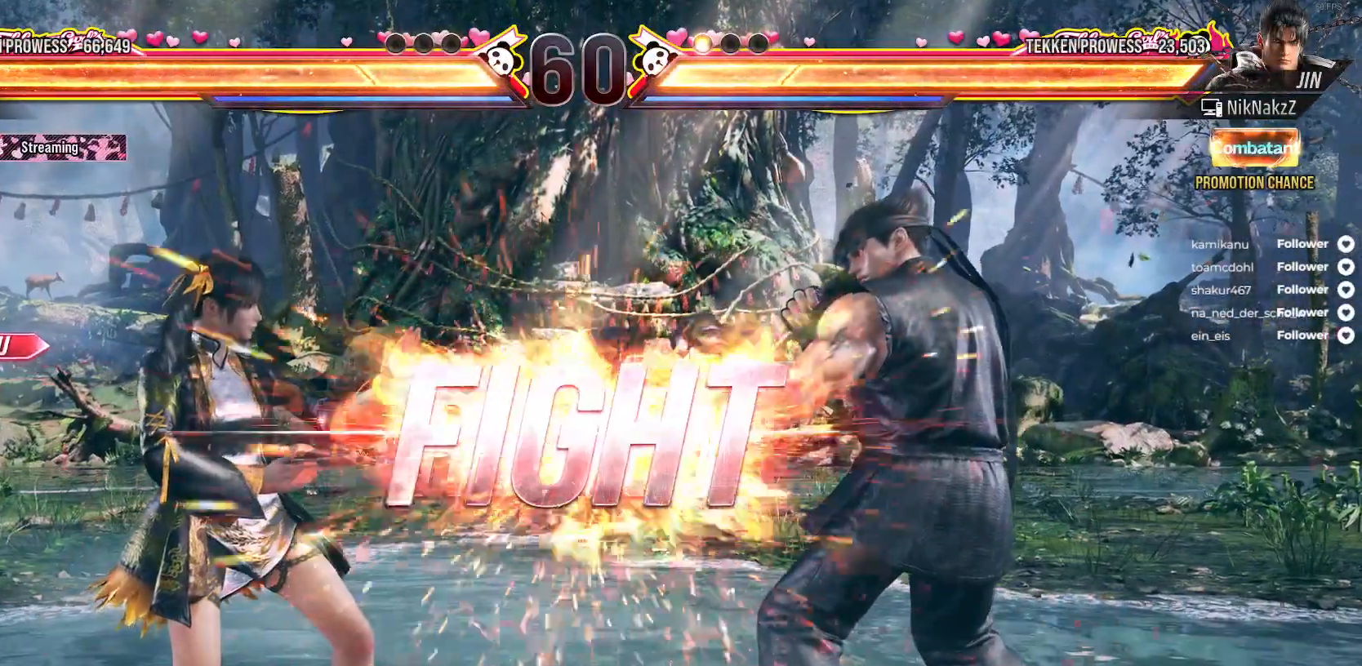
{"dt_ms": 500, "buttons": ["DPAD_LEFT"], "right_stick": "center", "events": [[33, "B", "up"], [117, "B", "down"], [183, "B", "up"], [250, "B", "down"], [317, "B", "up"], [400, "B", "down"], [467, "B", "up"]]}
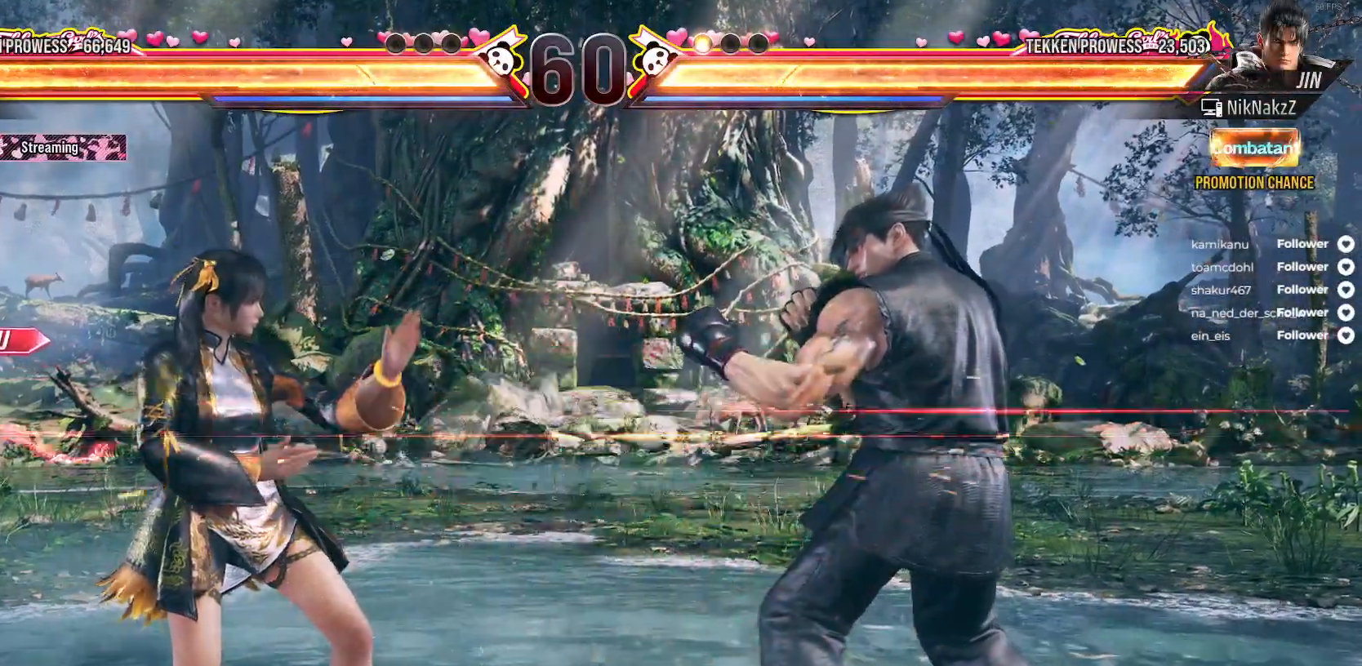
{"dt_ms": 500, "buttons": [], "right_stick": "center", "events": [[33, "B", "down"], [117, "B", "up"], [317, "DPAD_LEFT", "up"]]}
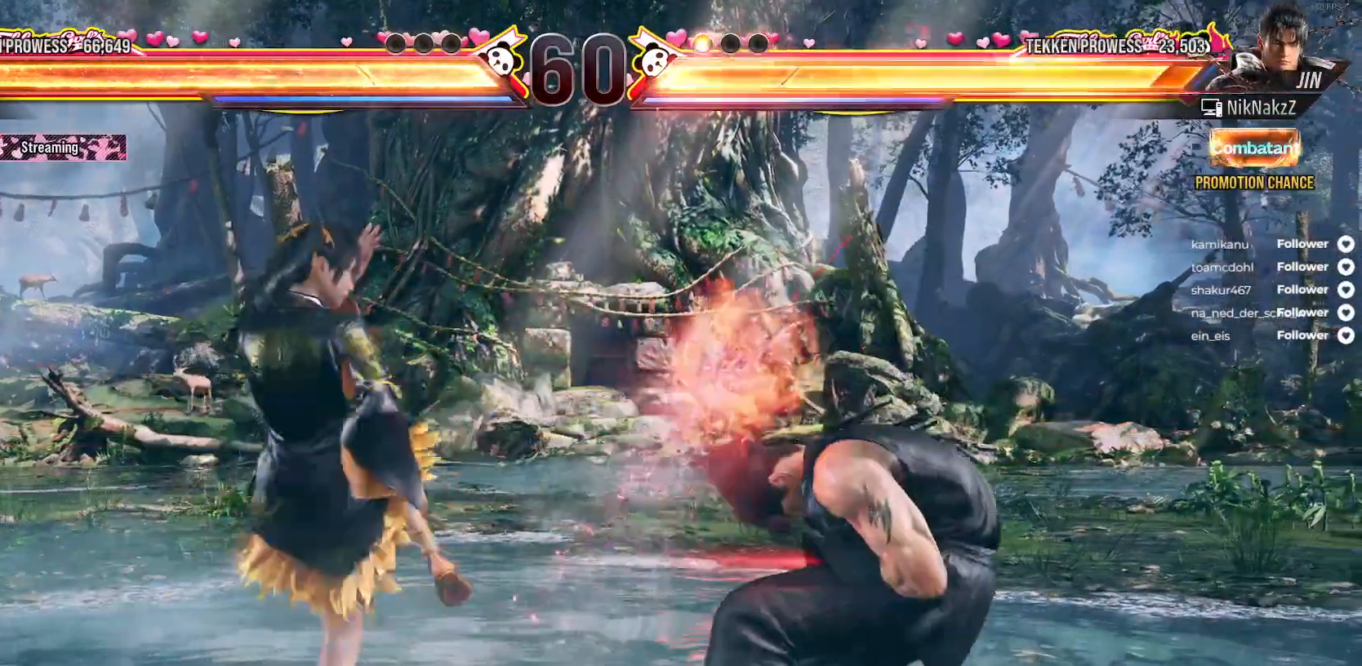
{"dt_ms": 500, "buttons": [], "right_stick": "center", "events": [[83, "DPAD_RIGHT", "down"], [150, "A", "down"], [183, "DPAD_DOWN", "down"], [250, "A", "up"], [300, "A", "down"], [400, "A", "up"], [417, "DPAD_DOWN", "up"], [417, "DPAD_RIGHT", "up"]]}
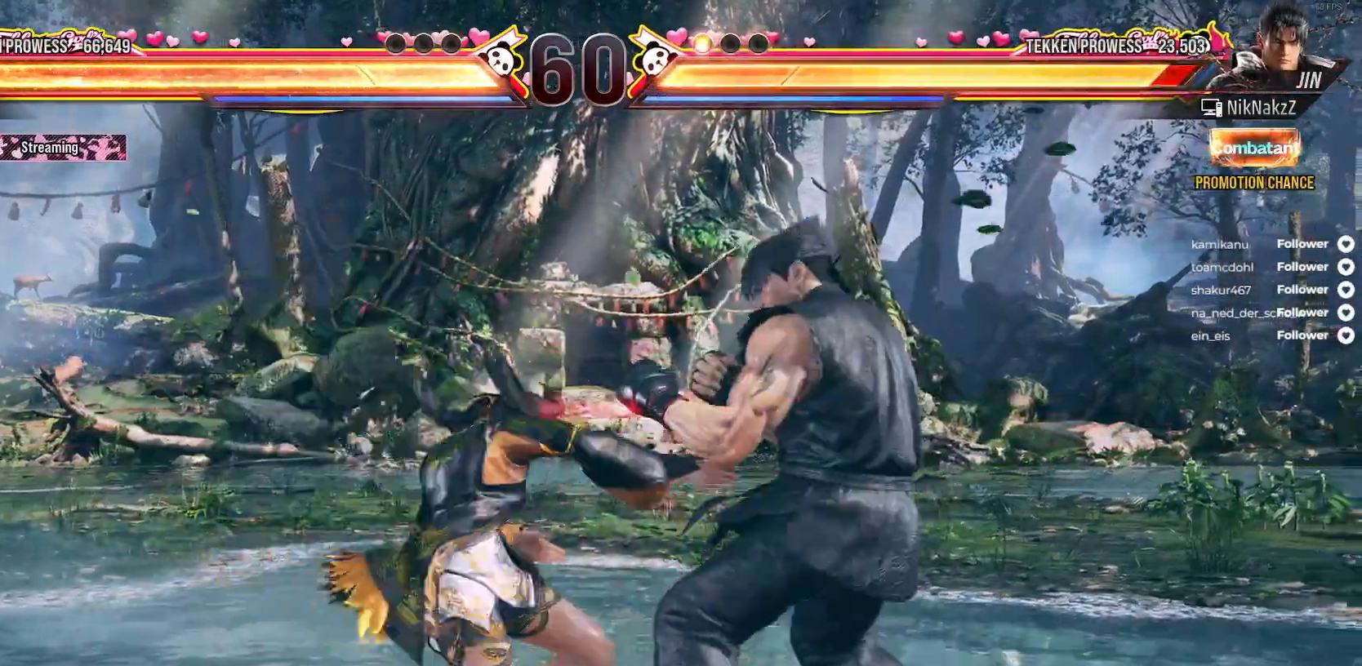
{"dt_ms": 500, "buttons": ["DPAD_RIGHT"], "right_stick": "center", "events": [[417, "DPAD_RIGHT", "down"]]}
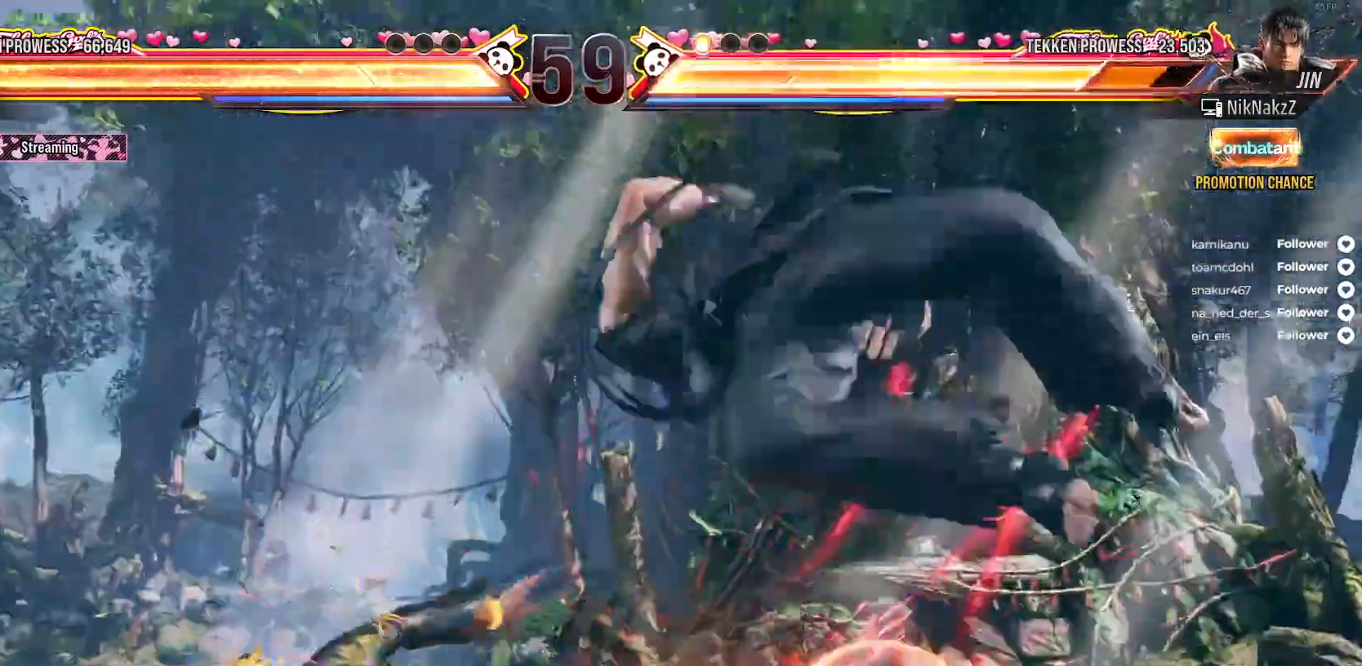
{"dt_ms": 500, "buttons": ["DPAD_RIGHT"], "right_stick": "center", "events": [[17, "DPAD_RIGHT", "up"], [100, "DPAD_RIGHT", "down"], [167, "DPAD_RIGHT", "up"], [250, "DPAD_RIGHT", "down"], [333, "DPAD_RIGHT", "up"], [417, "DPAD_RIGHT", "down"]]}
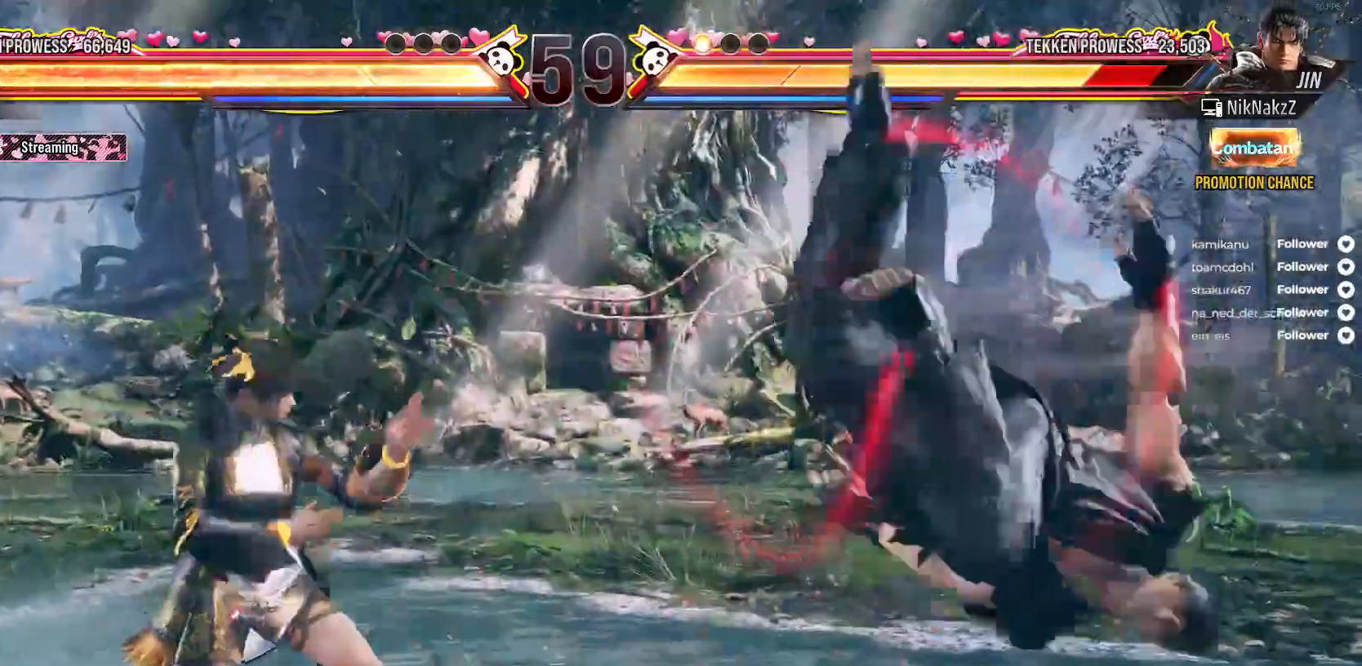
{"dt_ms": 500, "buttons": [], "right_stick": "center", "events": [[33, "DPAD_RIGHT", "up"], [83, "DPAD_LEFT", "down"], [183, "A", "down"], [283, "A", "up"], [317, "DPAD_LEFT", "up"]]}
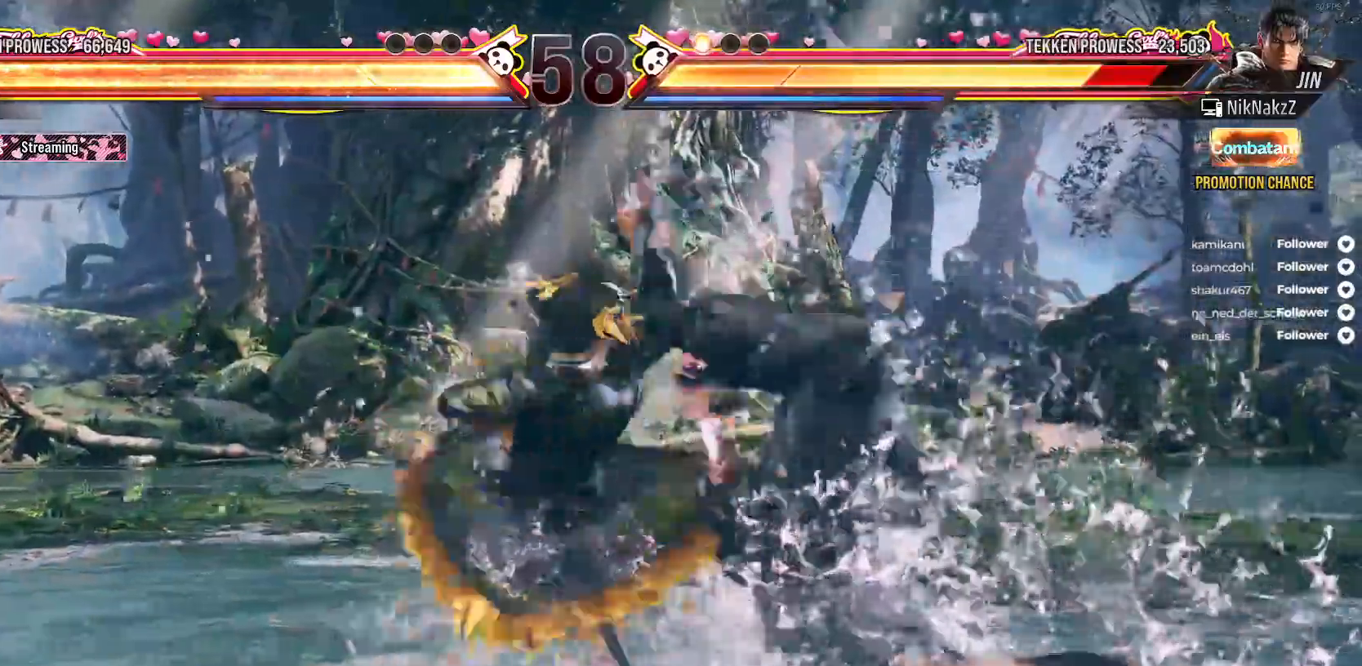
{"dt_ms": 500, "buttons": [], "right_stick": "center", "events": [[250, "Y", "down"], [350, "Y", "up"]]}
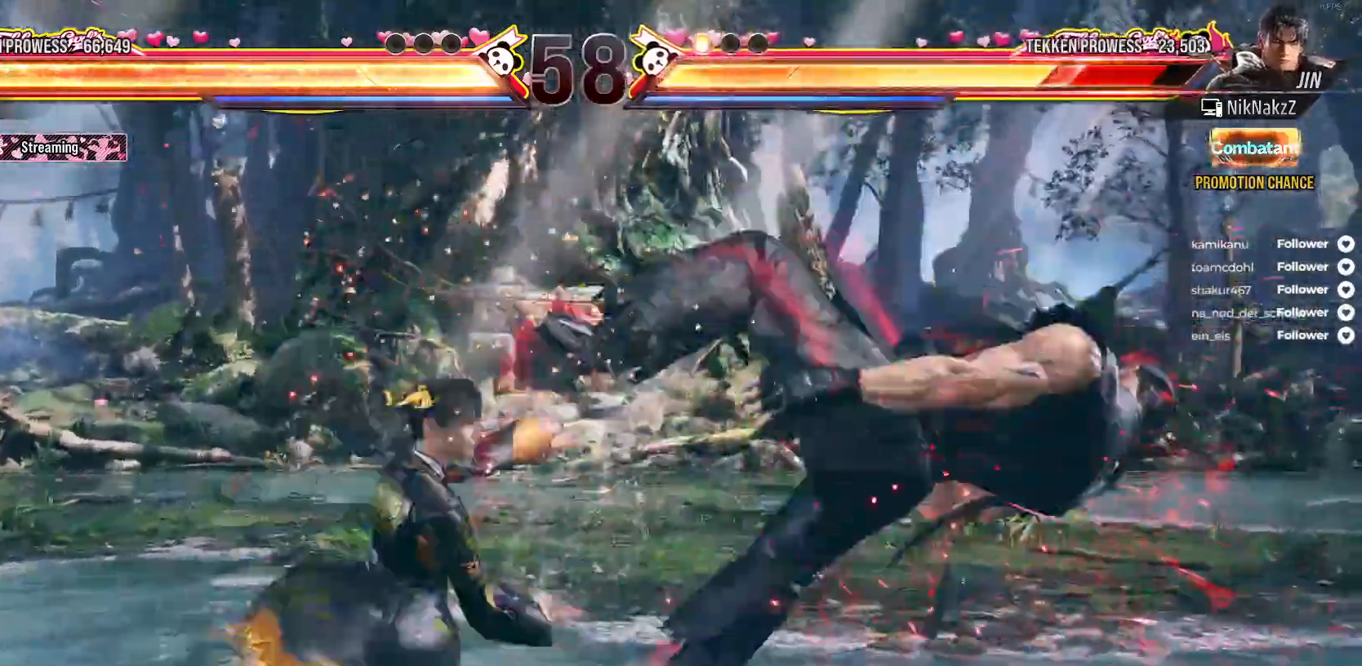
{"dt_ms": 500, "buttons": ["DPAD_RIGHT"], "right_stick": "center", "events": [[433, "DPAD_RIGHT", "down"]]}
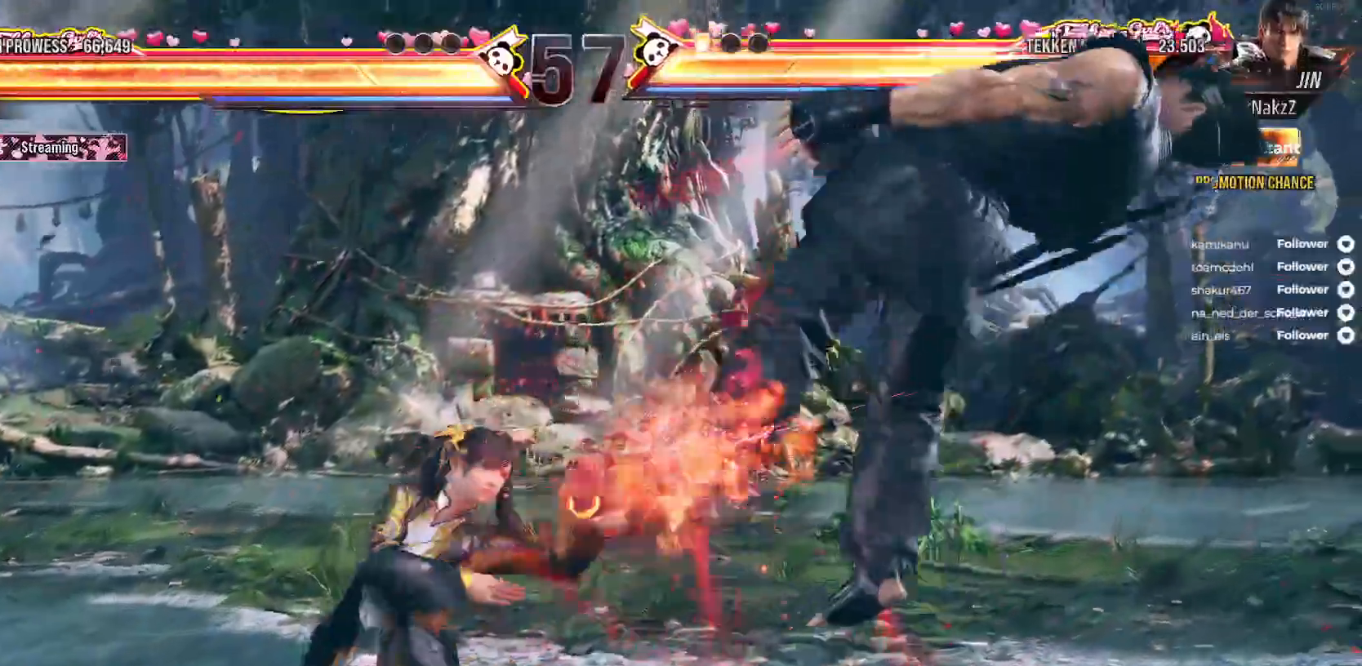
{"dt_ms": 500, "buttons": ["B", "DPAD_RIGHT"], "right_stick": "center", "events": [[83, "Y", "down"], [183, "Y", "up"], [433, "B", "down"]]}
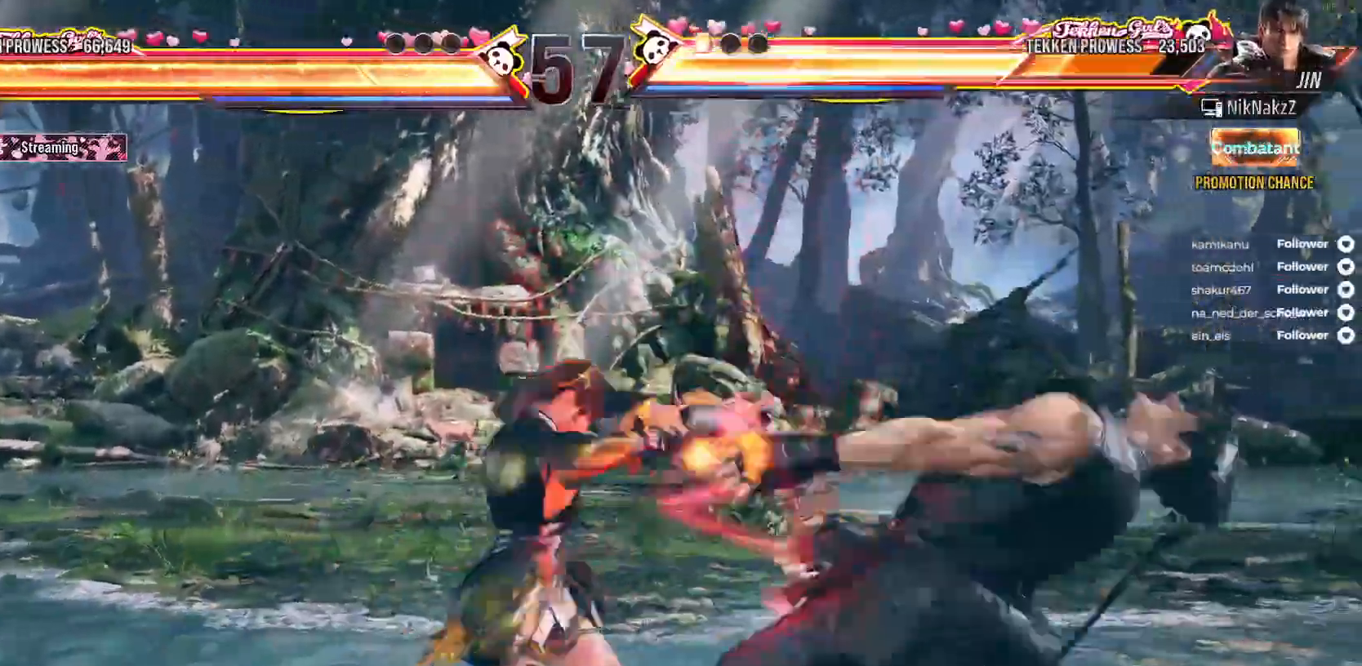
{"dt_ms": 500, "buttons": ["DPAD_RIGHT"], "right_stick": "center", "events": [[150, "B", "up"], [217, "B", "down"], [300, "B", "up"], [367, "B", "down"], [450, "B", "up"]]}
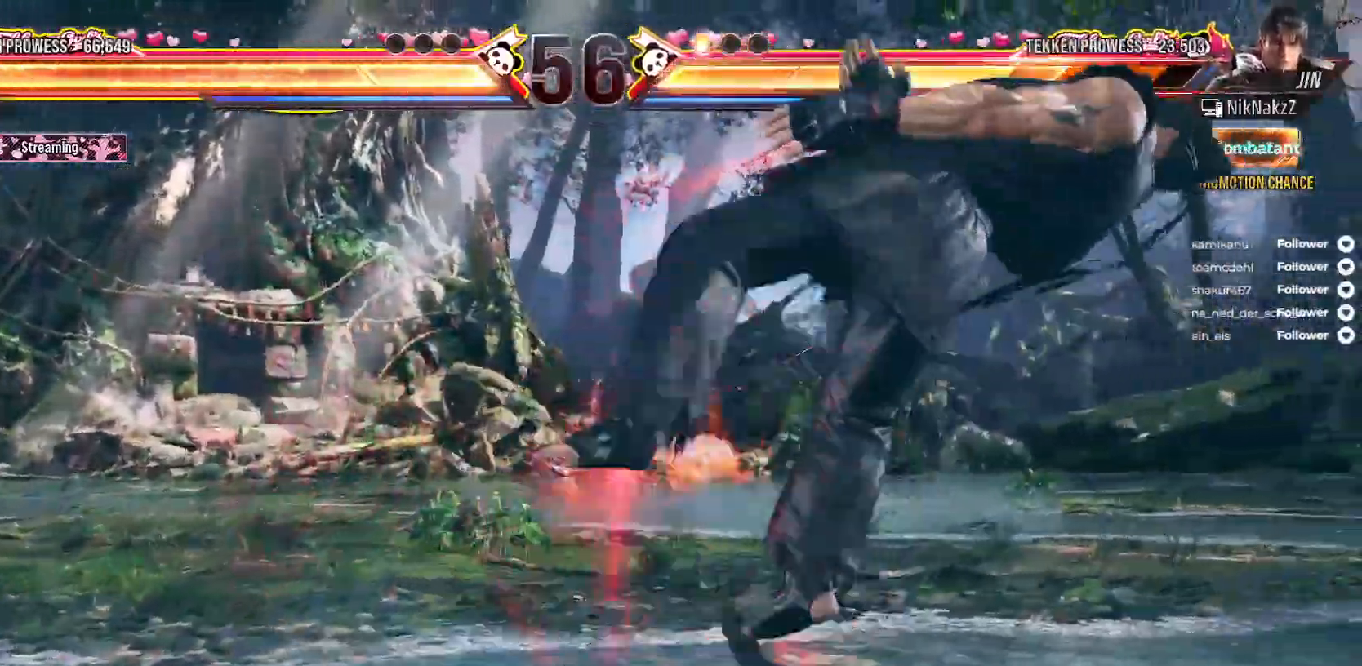
{"dt_ms": 500, "buttons": ["B"], "right_stick": "center", "events": [[17, "B", "down"], [50, "DPAD_RIGHT", "up"], [183, "DPAD_RIGHT", "down"], [267, "DPAD_RIGHT", "up"], [367, "DPAD_RIGHT", "down"], [433, "DPAD_RIGHT", "up"]]}
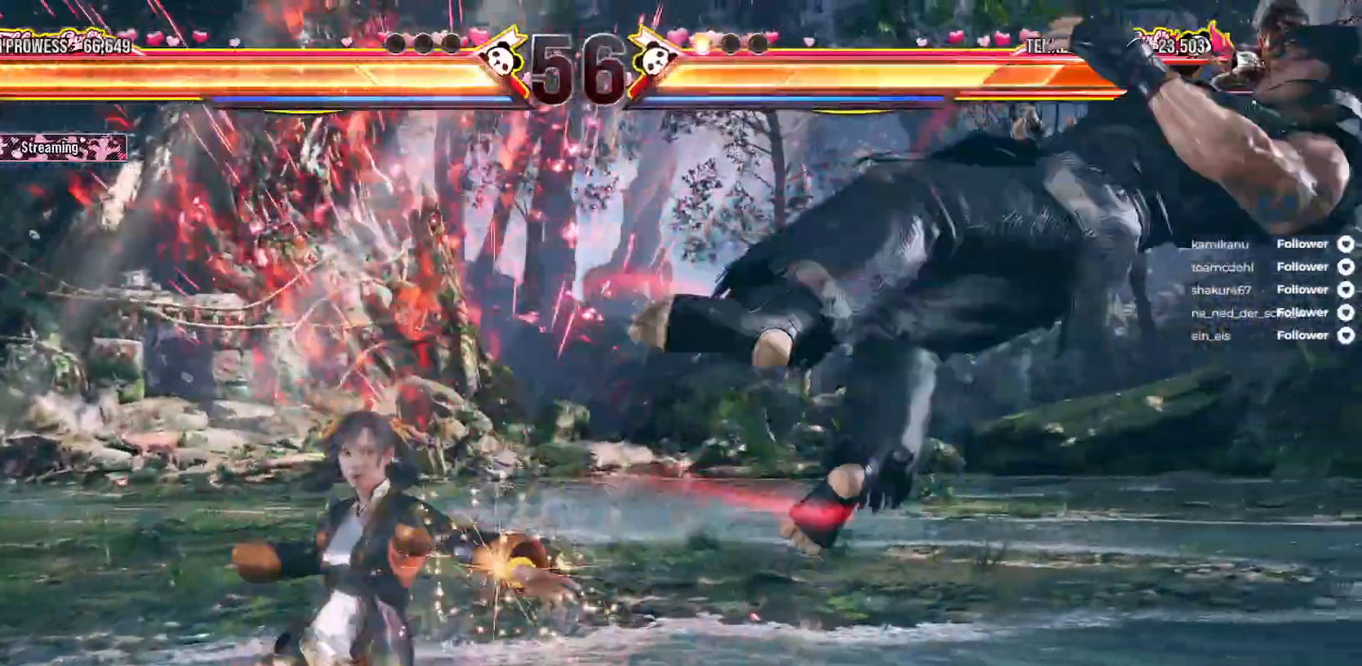
{"dt_ms": 500, "buttons": ["A", "DPAD_DOWN", "DPAD_RIGHT"], "right_stick": "center", "events": [[17, "B", "up"], [17, "DPAD_RIGHT", "down"], [83, "DPAD_RIGHT", "up"], [167, "DPAD_RIGHT", "down"], [317, "DPAD_RIGHT", "up"], [350, "DPAD_DOWN", "down"], [367, "DPAD_RIGHT", "down"], [400, "A", "down"]]}
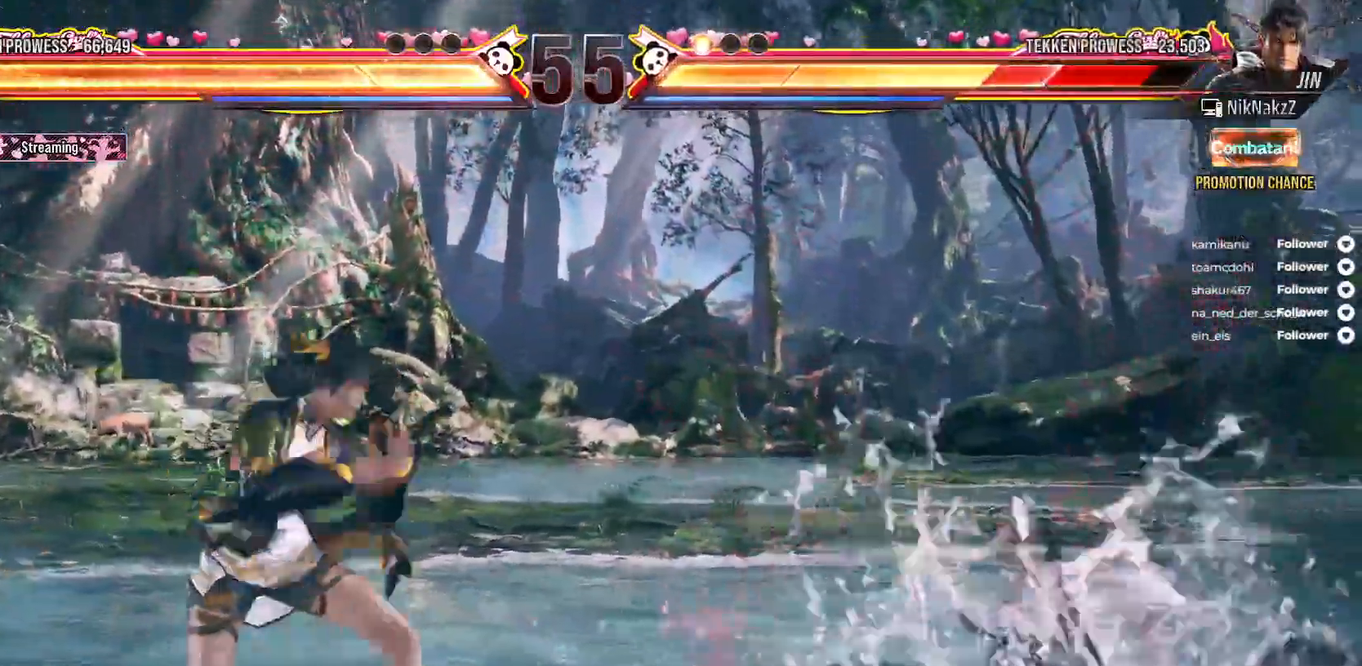
{"dt_ms": 500, "buttons": ["DPAD_RIGHT"], "right_stick": "center", "events": [[17, "A", "up"], [17, "DPAD_DOWN", "up"], [50, "DPAD_RIGHT", "up"], [450, "DPAD_RIGHT", "down"]]}
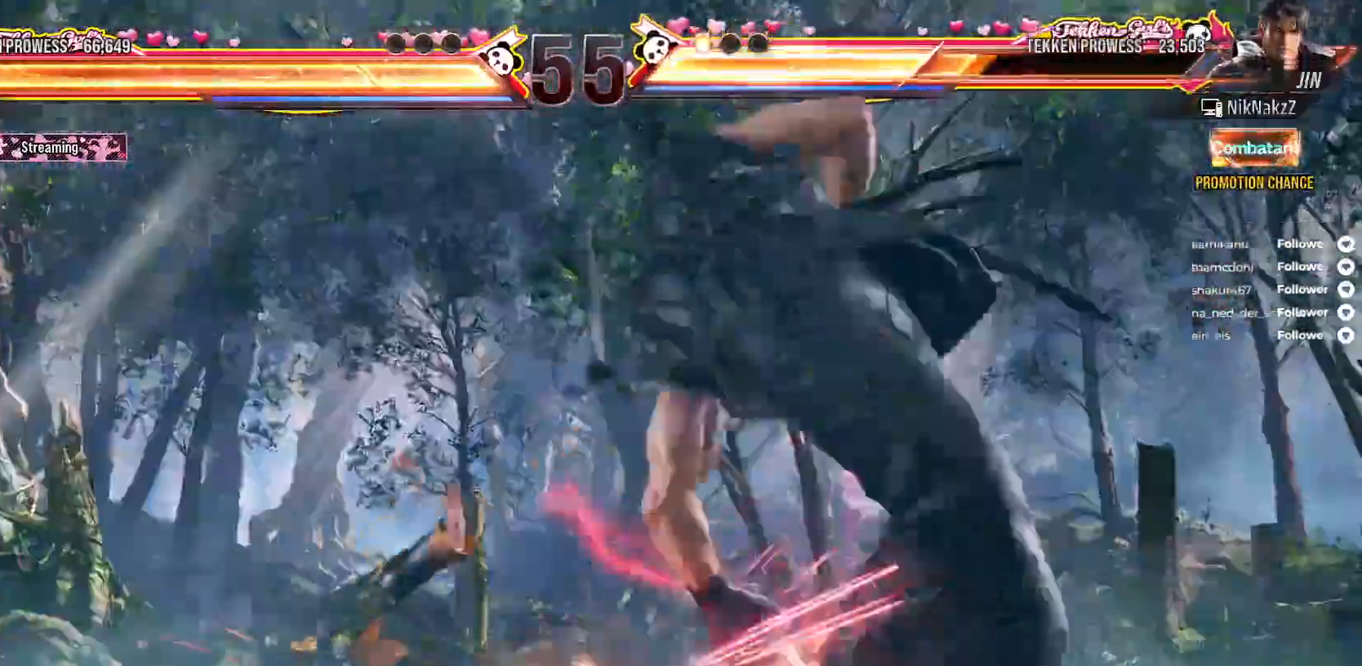
{"dt_ms": 500, "buttons": ["DPAD_RIGHT"], "right_stick": "center", "events": [[50, "DPAD_RIGHT", "up"], [183, "DPAD_RIGHT", "down"], [250, "DPAD_RIGHT", "up"], [367, "DPAD_RIGHT", "down"], [433, "DPAD_RIGHT", "up"], [500, "DPAD_RIGHT", "down"]]}
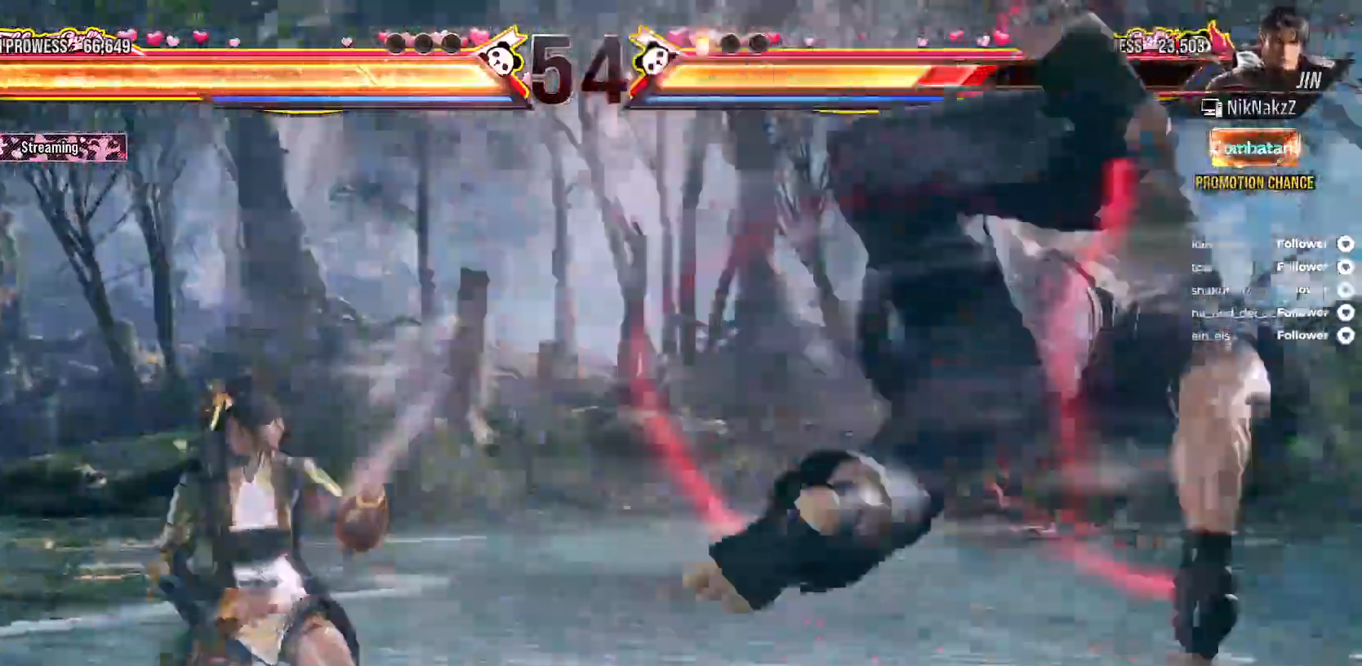
{"dt_ms": 500, "buttons": [], "right_stick": "center", "events": [[133, "DPAD_RIGHT", "up"], [183, "DPAD_LEFT", "down"], [283, "A", "down"], [417, "A", "up"], [417, "DPAD_LEFT", "up"]]}
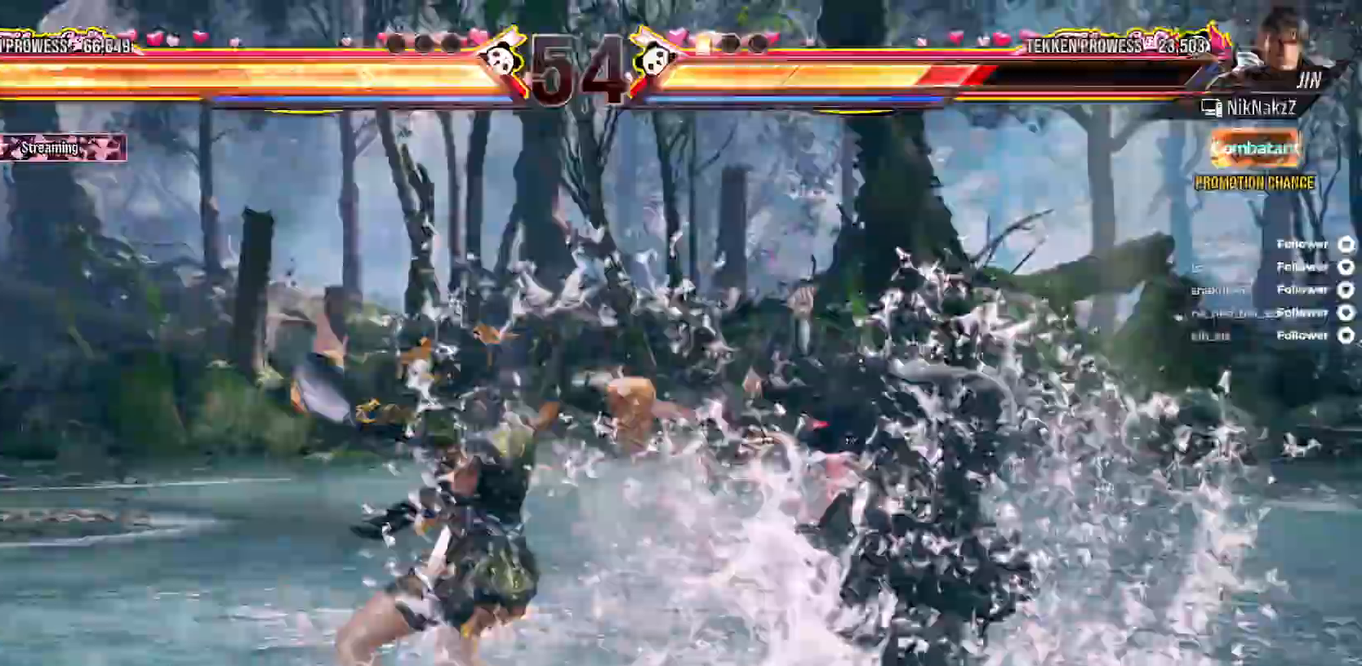
{"dt_ms": 500, "buttons": [], "right_stick": "center", "events": [[383, "Y", "down"], [483, "Y", "up"]]}
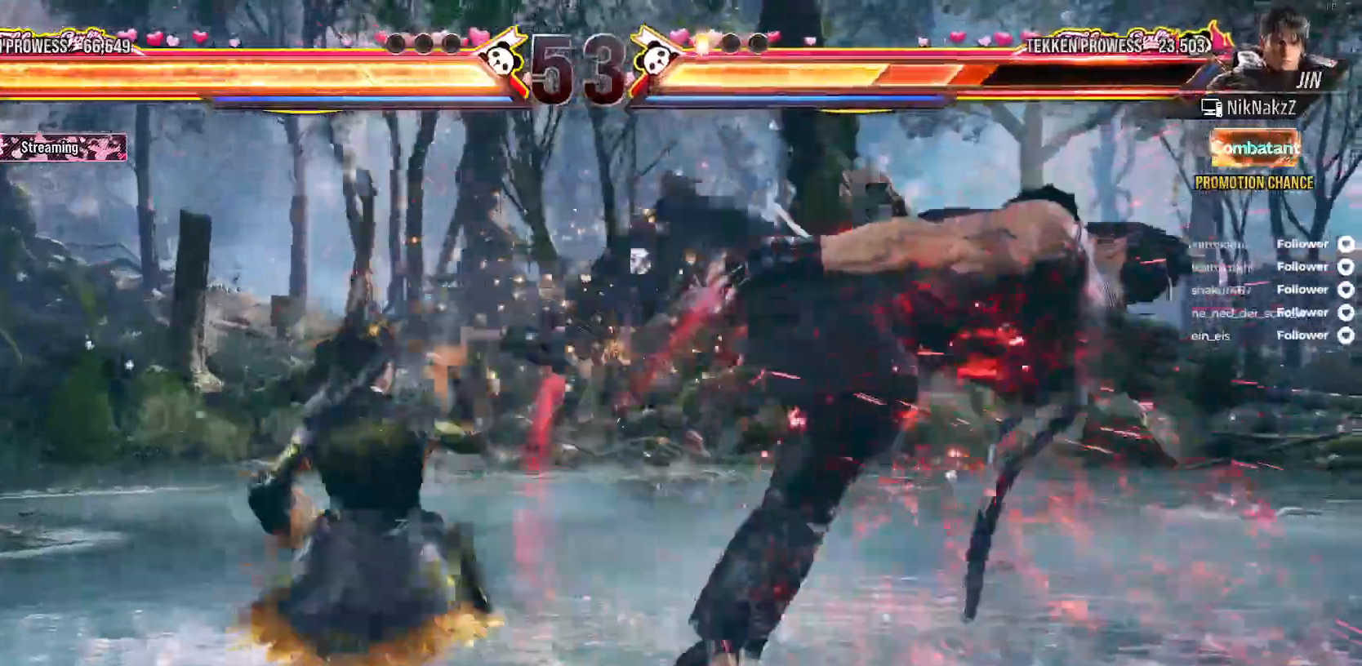
{"dt_ms": 500, "buttons": [], "right_stick": "center", "events": []}
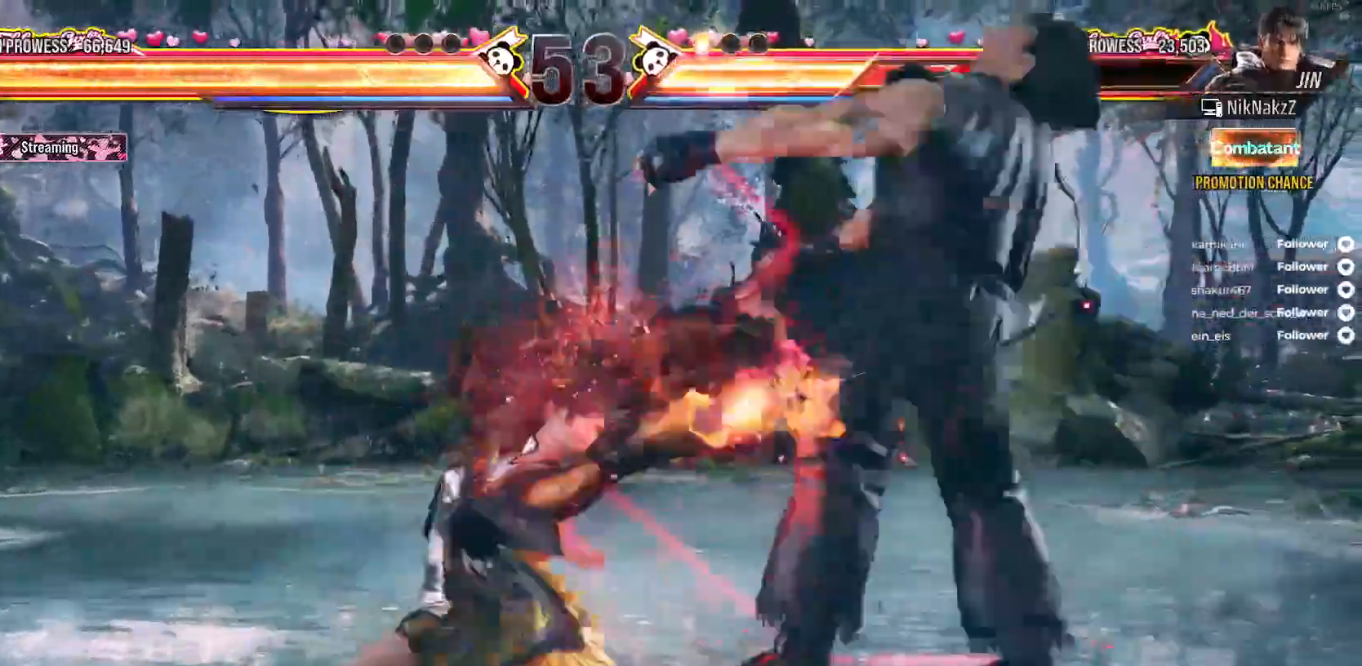
{"dt_ms": 500, "buttons": ["DPAD_RIGHT"], "right_stick": "center", "events": [[17, "DPAD_RIGHT", "down"], [167, "Y", "down"], [250, "Y", "up"]]}